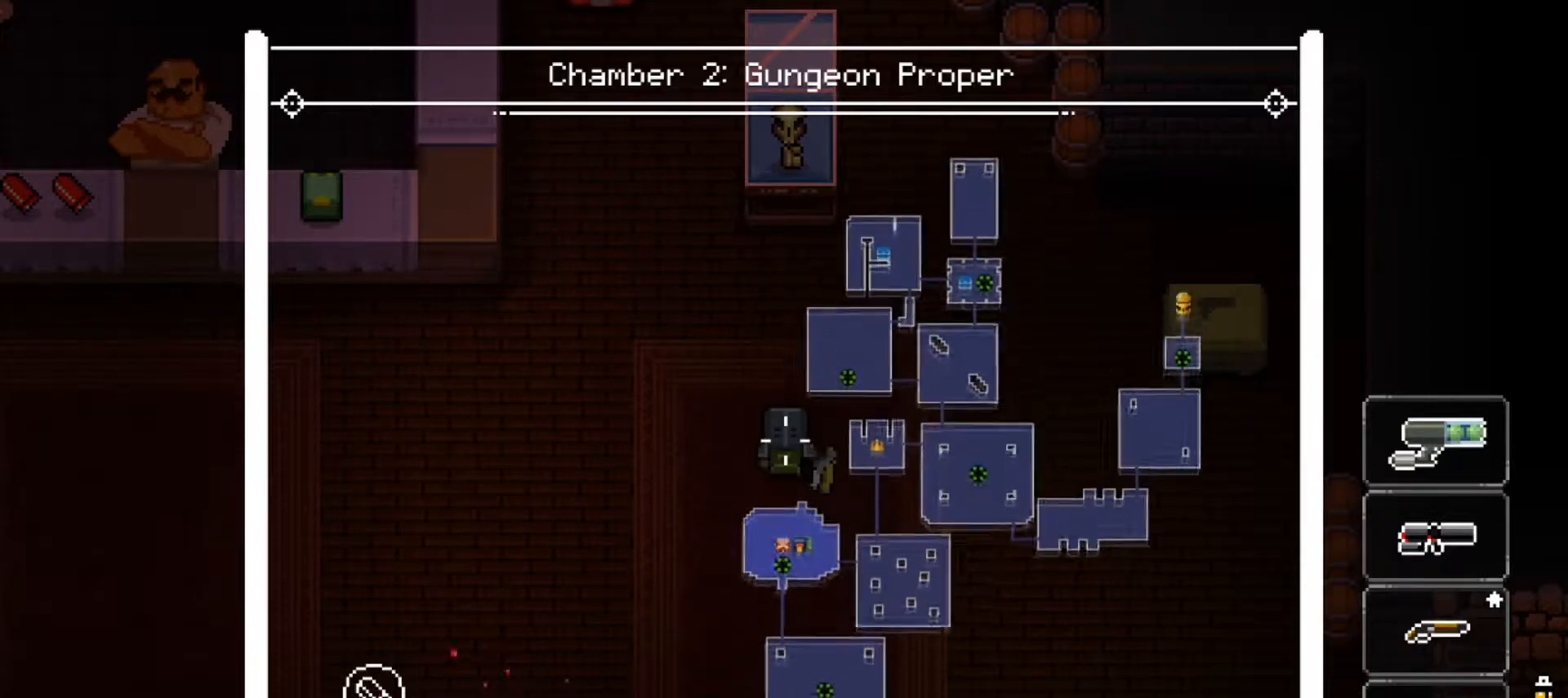
Gameplay with a controller (Xbox layout); each line is a JSON object with the inputs held at the frame after it. "events" lists button and stick changes between this image and that frame as [ms after this image, input, new state], when the widget could be followed in between.
{"buttons": ["L2"], "left_stick": "center", "right_stick": "center", "events": [[183, "right_stick", "center"]]}
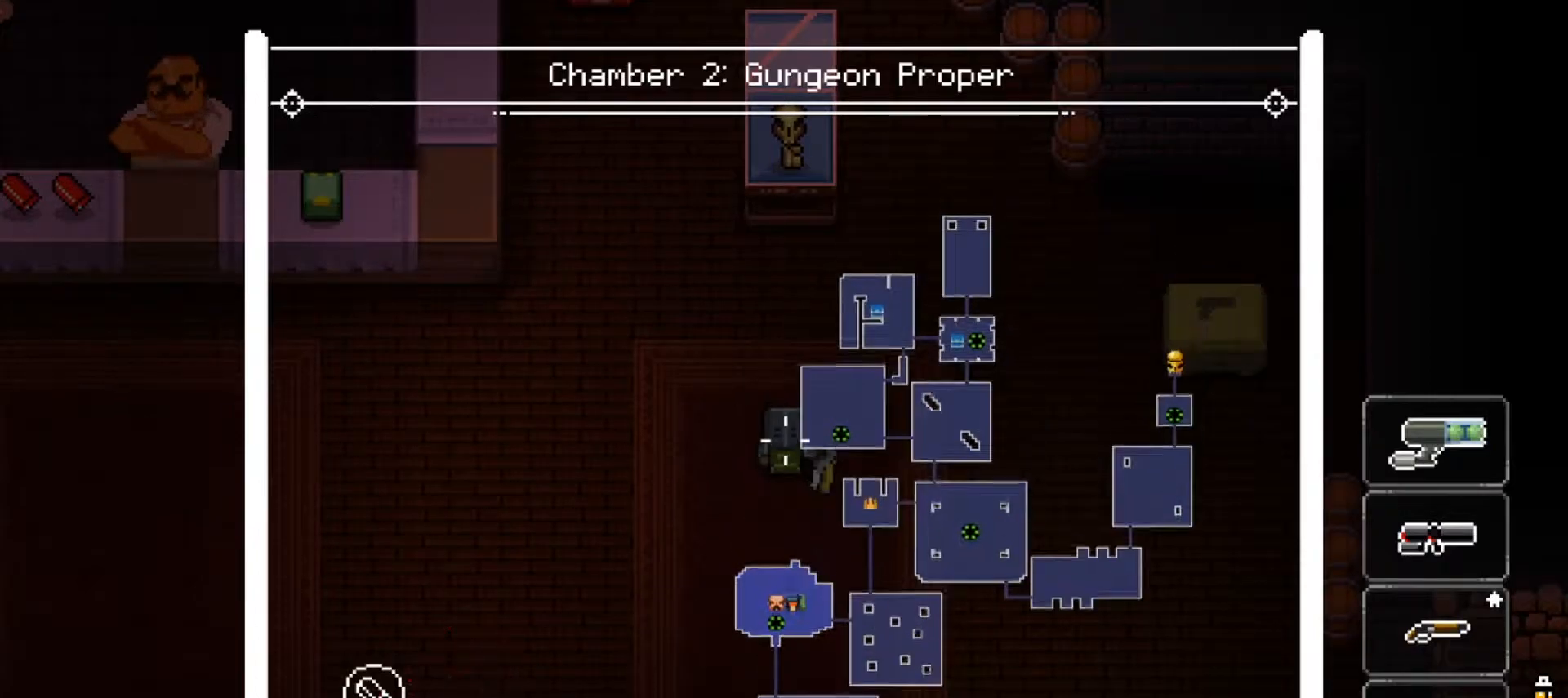
{"buttons": ["L2"], "left_stick": "center", "right_stick": "center", "events": [[34, "right_stick", "down"], [434, "right_stick", "center"]]}
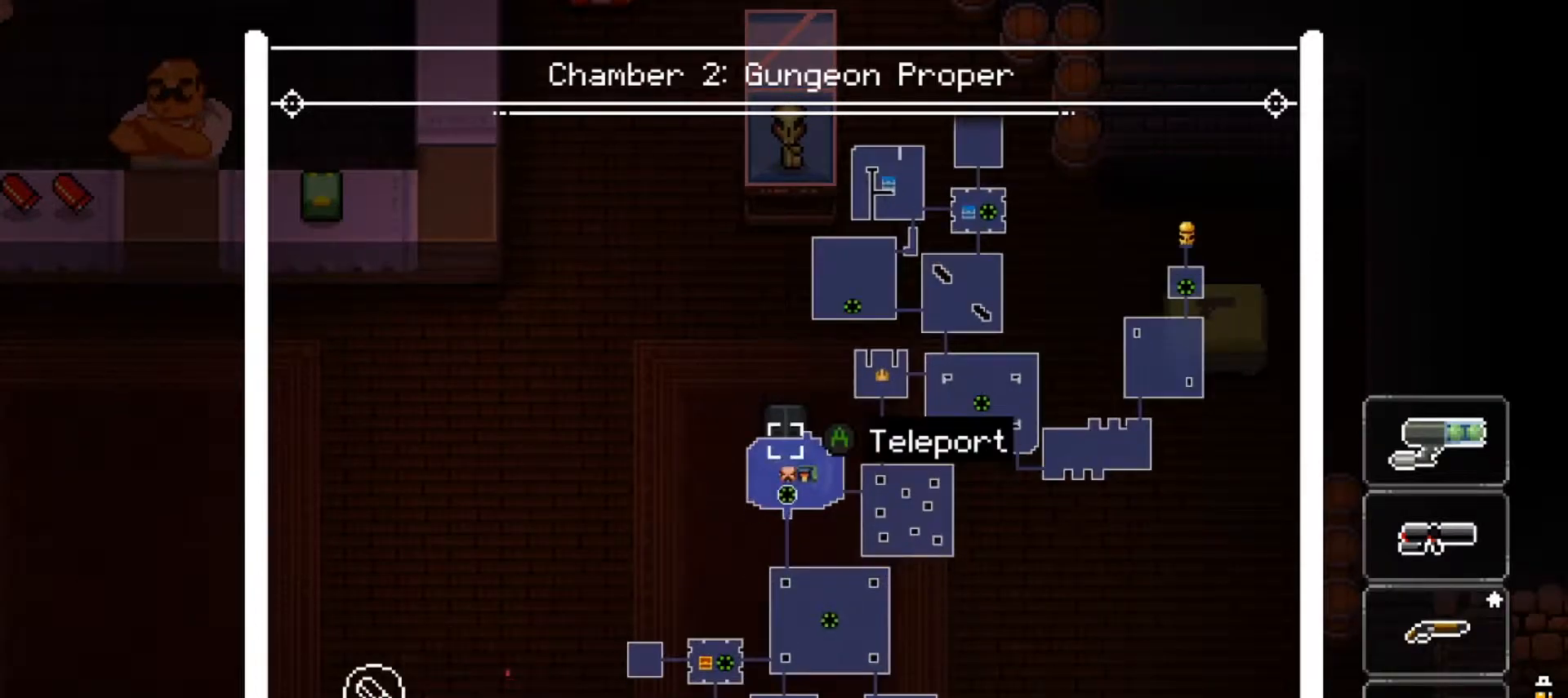
{"buttons": ["L2"], "left_stick": "center", "right_stick": "center", "events": [[150, "right_stick", "down"], [333, "right_stick", "center"]]}
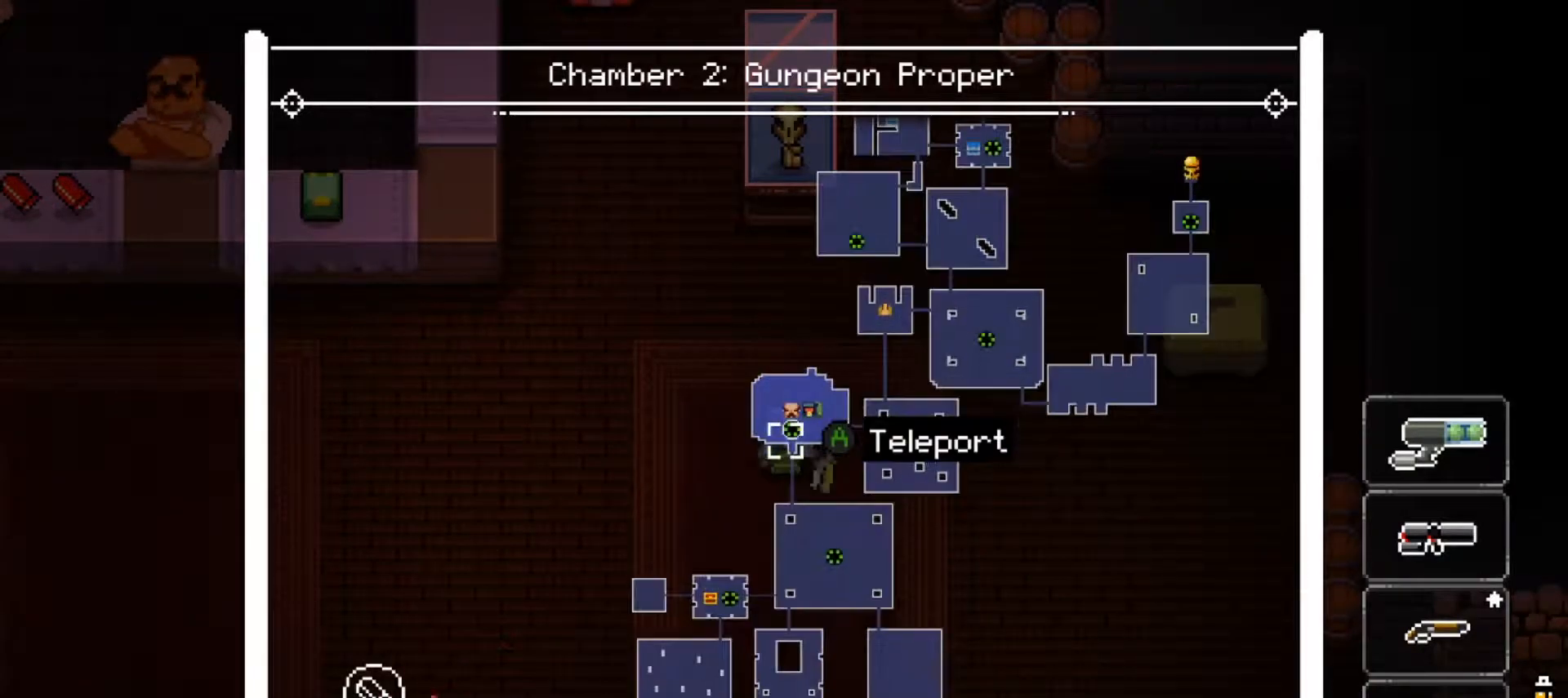
{"buttons": ["L2"], "left_stick": "center", "right_stick": "down-left", "events": [[50, "right_stick", "down"], [251, "right_stick", "center"], [401, "L2", "up"], [401, "right_stick", "down-left"], [434, "L2", "down"]]}
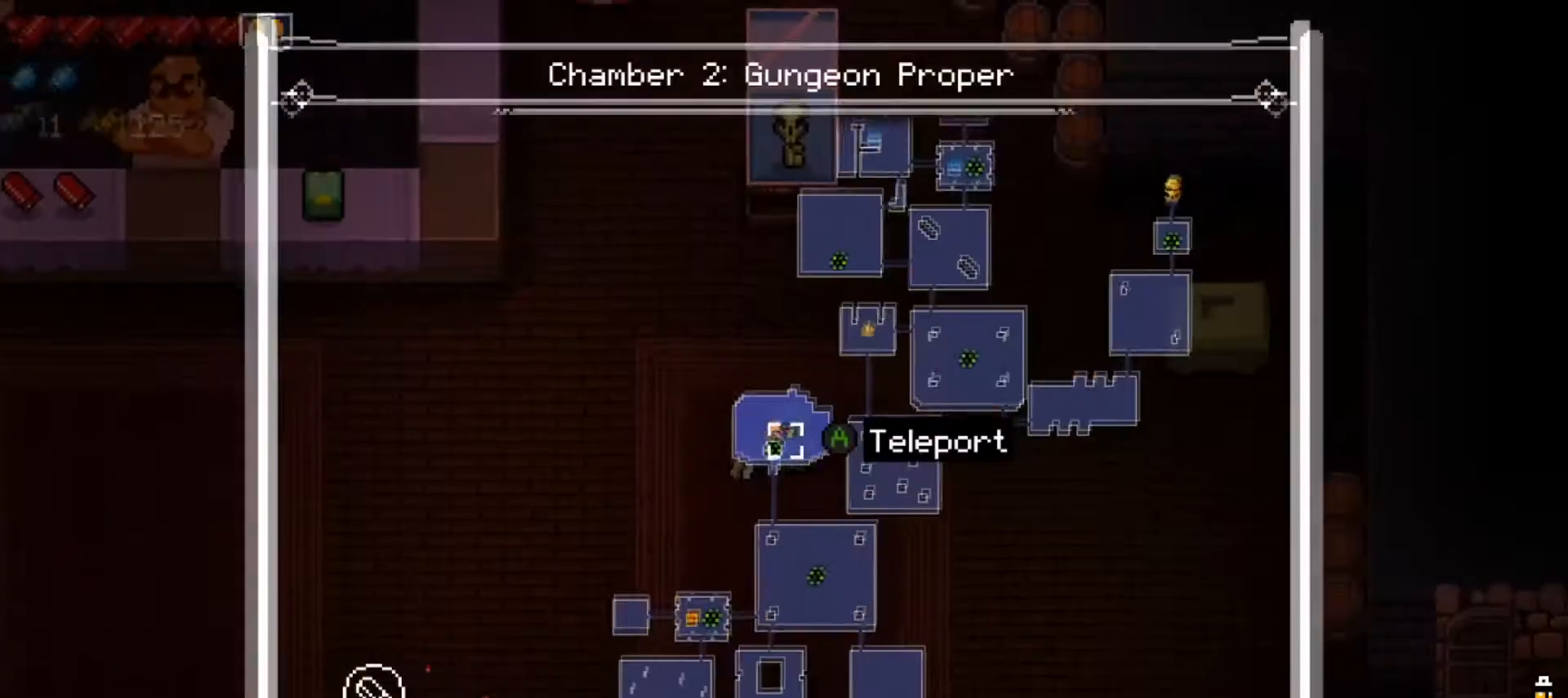
{"buttons": ["L2"], "left_stick": "center", "right_stick": "down-left", "events": [[184, "right_stick", "center"], [317, "right_stick", "down-left"]]}
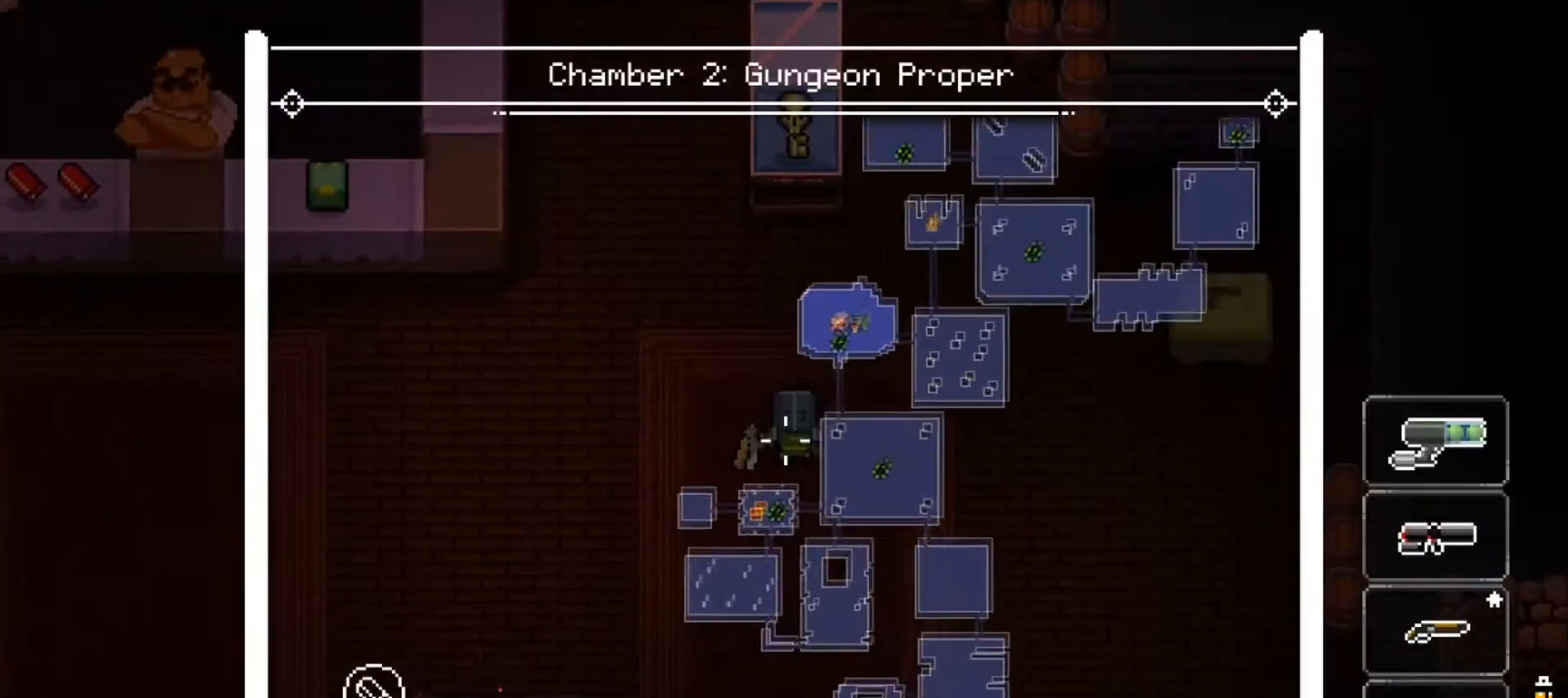
{"buttons": [], "left_stick": "up", "right_stick": "center", "events": [[133, "right_stick", "center"], [250, "L2", "up"], [300, "left_stick", "up"]]}
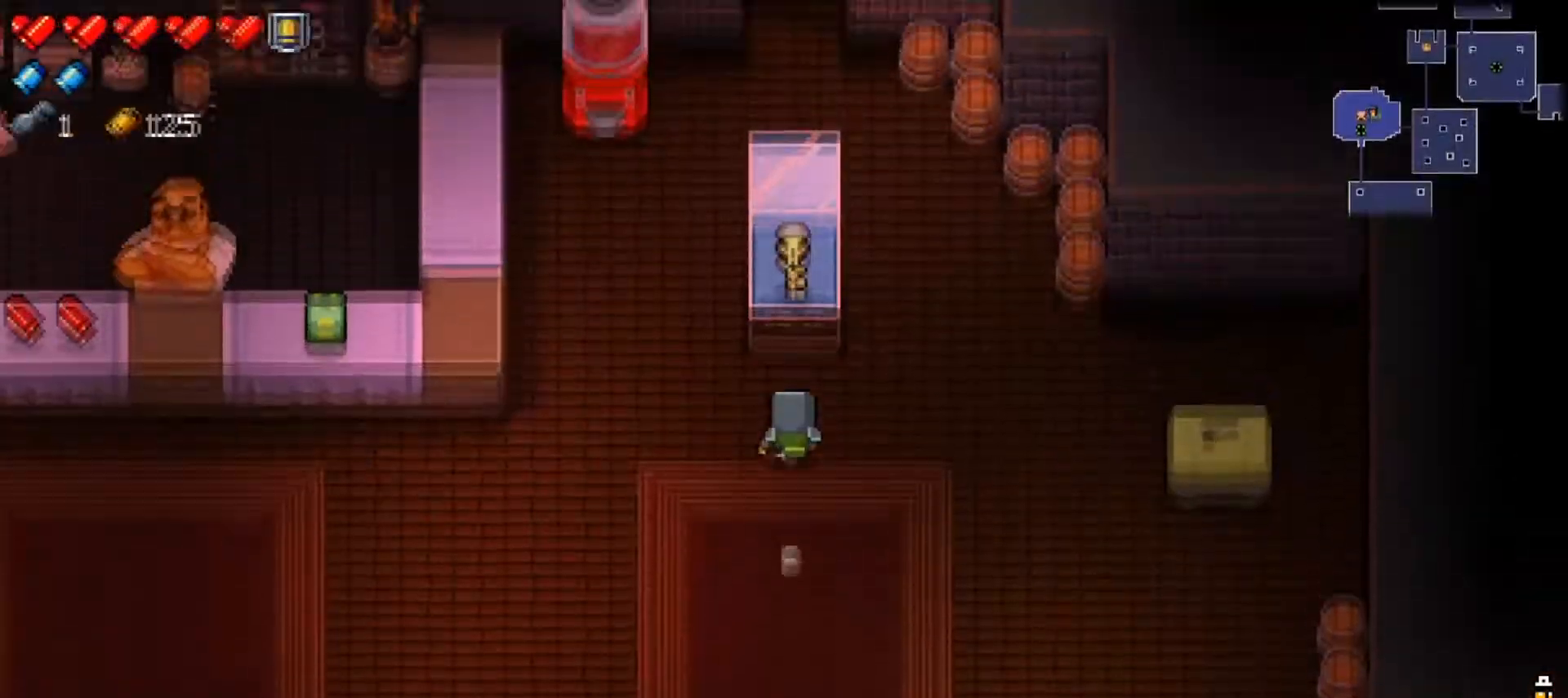
{"buttons": [], "left_stick": "center", "right_stick": "center", "events": [[84, "left_stick", "center"]]}
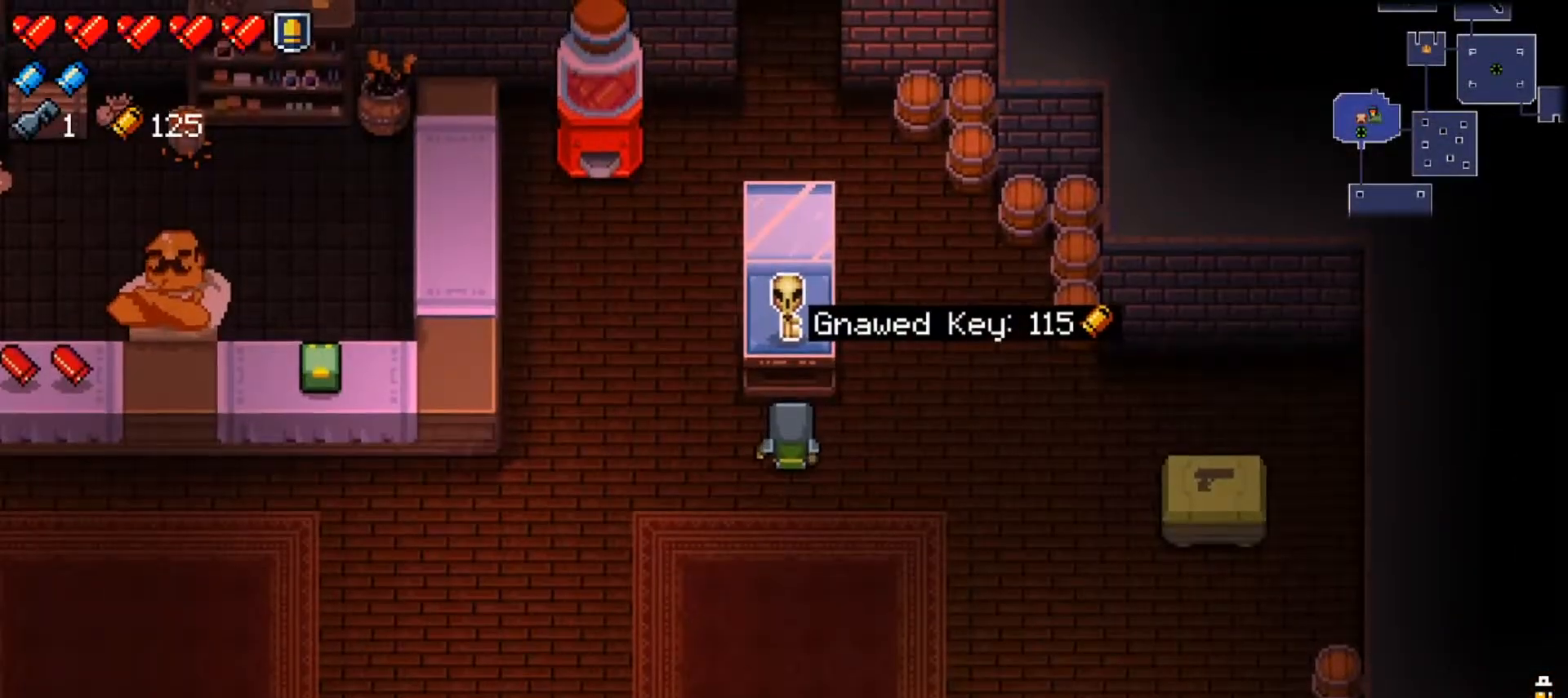
{"buttons": [], "left_stick": "down", "right_stick": "center", "events": [[317, "left_stick", "down"]]}
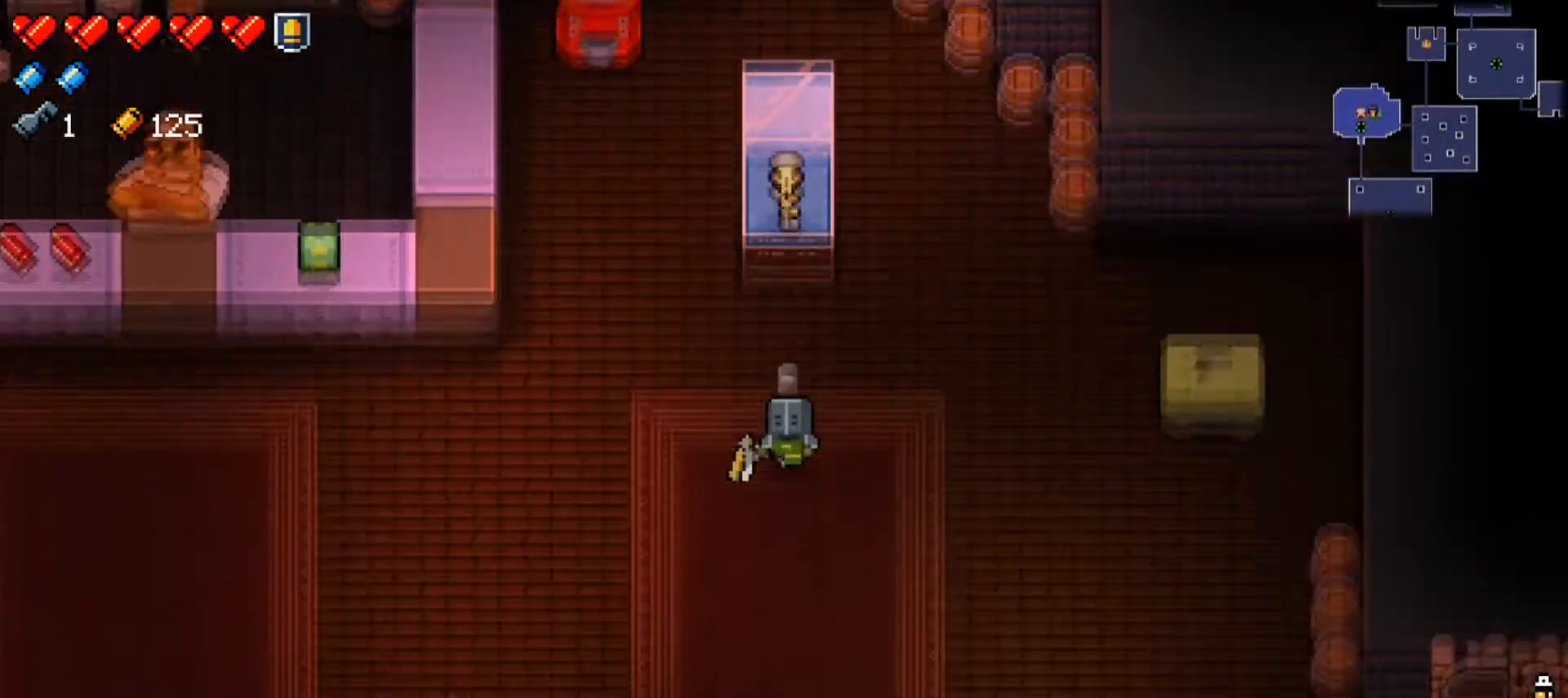
{"buttons": ["L2"], "left_stick": "center", "right_stick": "down", "events": [[50, "L2", "down"], [50, "right_stick", "down-left"], [67, "left_stick", "down-left"], [334, "left_stick", "center"], [451, "right_stick", "down"]]}
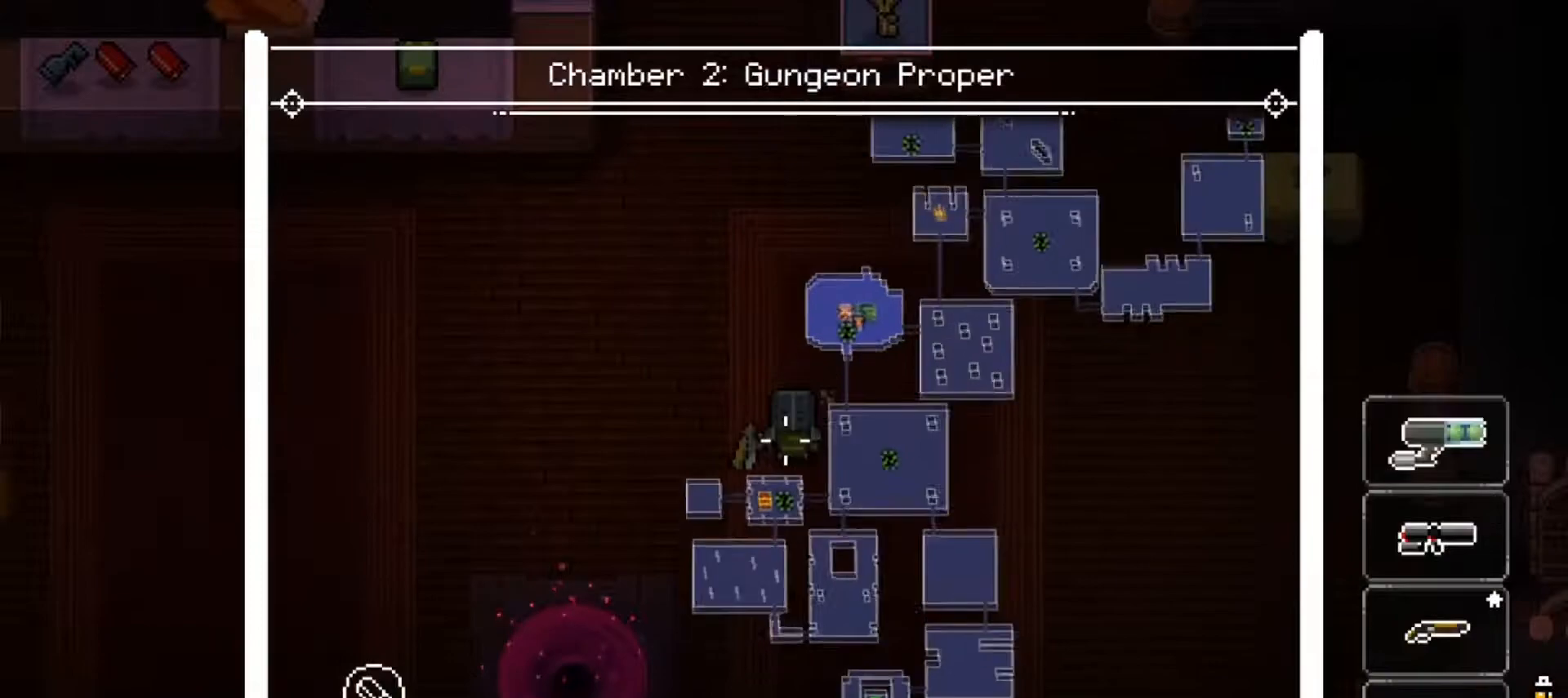
{"buttons": ["L2"], "left_stick": "center", "right_stick": "center", "events": [[166, "right_stick", "center"], [283, "A", "down"], [400, "A", "up"]]}
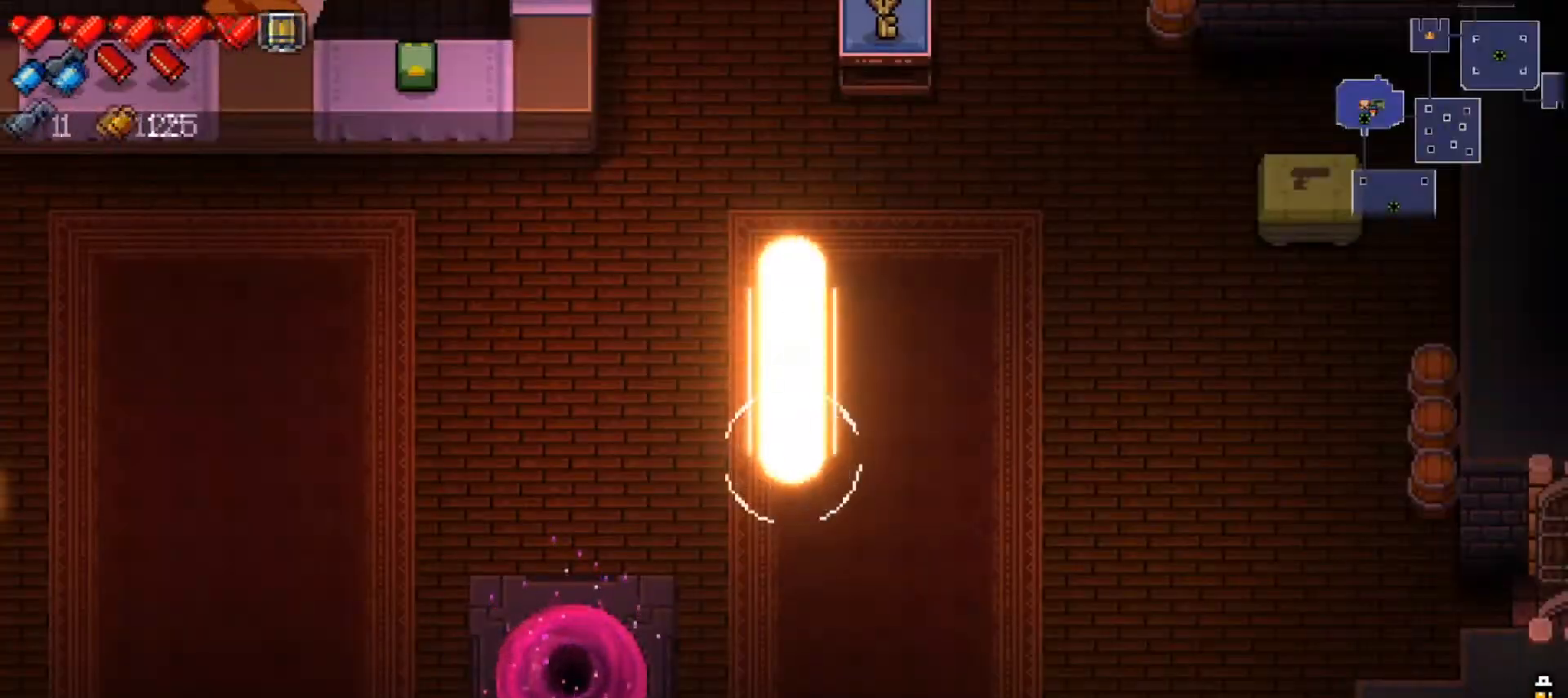
{"buttons": [], "left_stick": "down-left", "right_stick": "center", "events": [[17, "left_stick", "down-left"], [134, "left_stick", "center"], [200, "left_stick", "down-left"], [217, "L2", "up"], [334, "X", "down"], [451, "X", "up"]]}
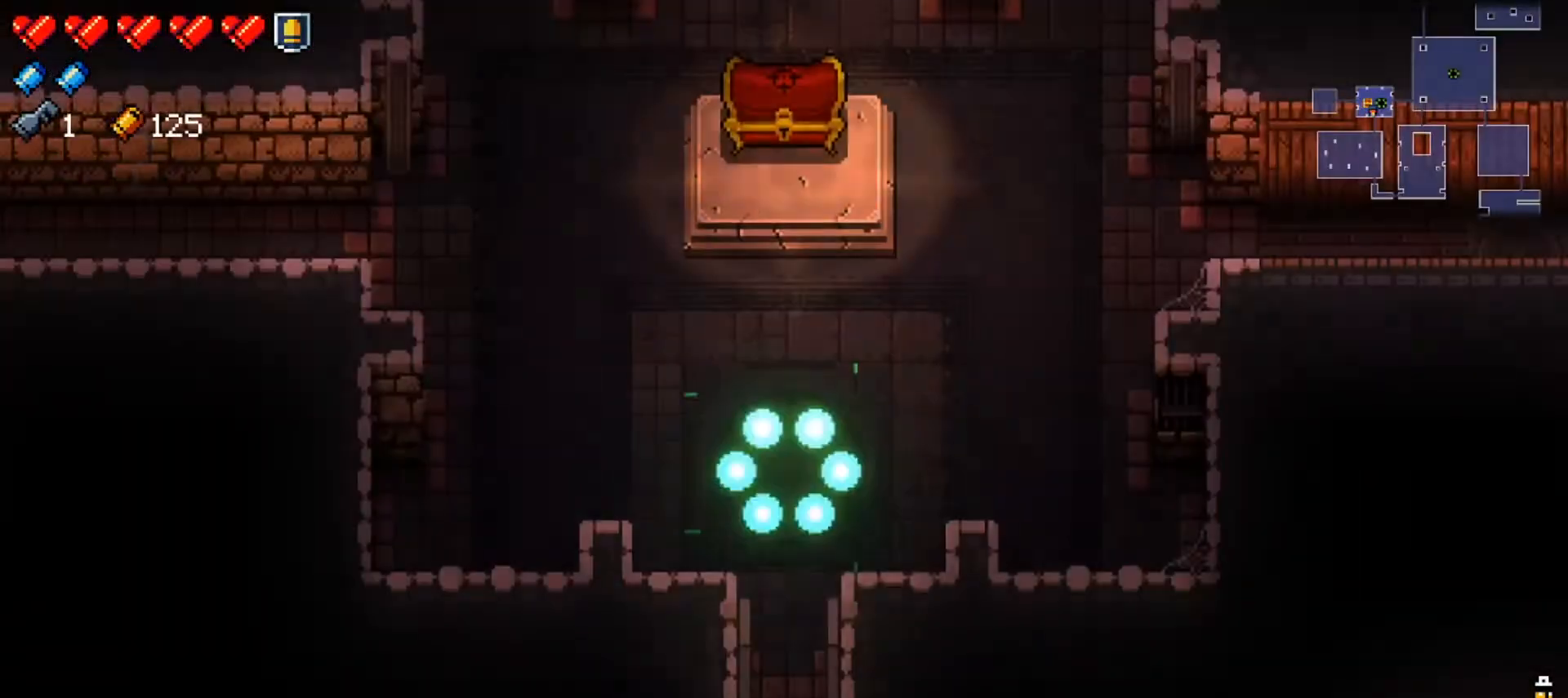
{"buttons": [], "left_stick": "up", "right_stick": "up", "events": [[183, "right_stick", "up"], [216, "left_stick", "center"], [350, "left_stick", "up"]]}
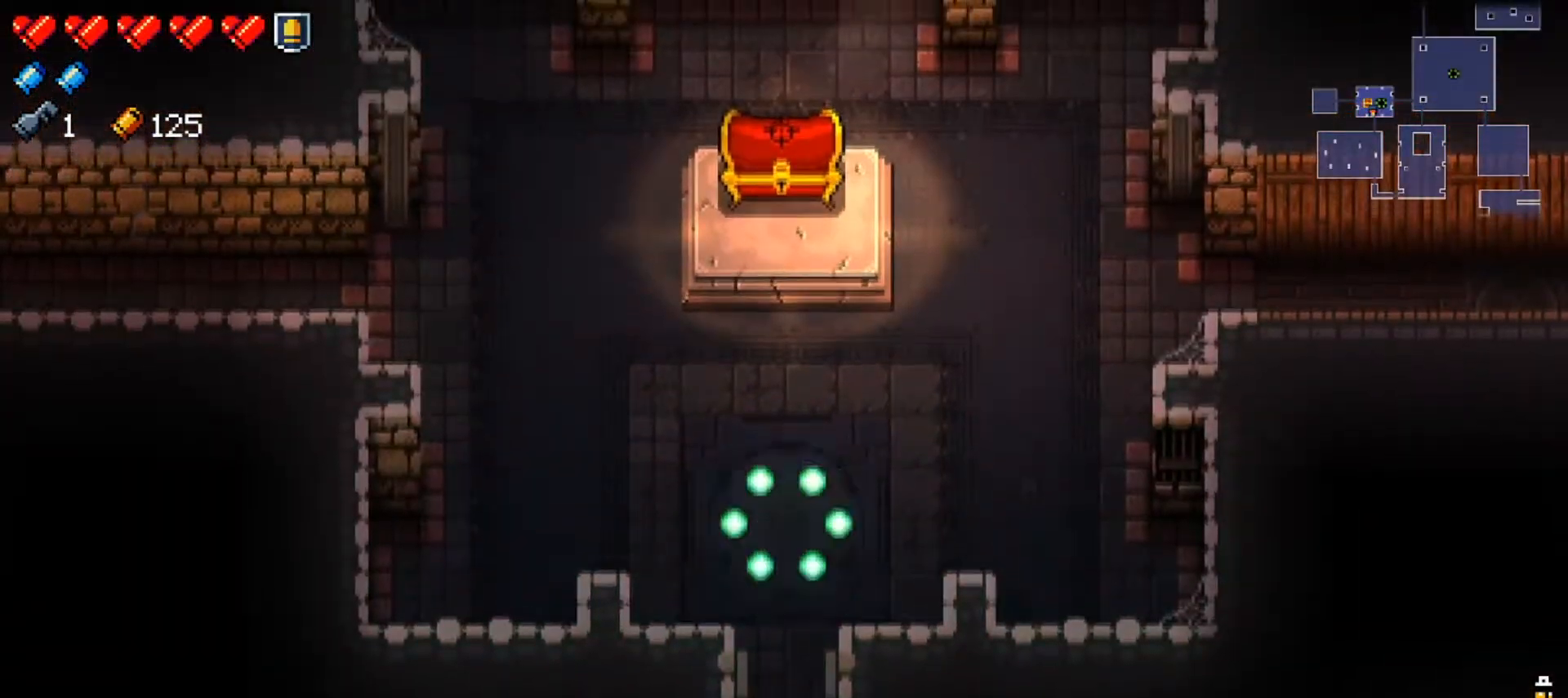
{"buttons": [], "left_stick": "left", "right_stick": "up", "events": [[417, "left_stick", "left"]]}
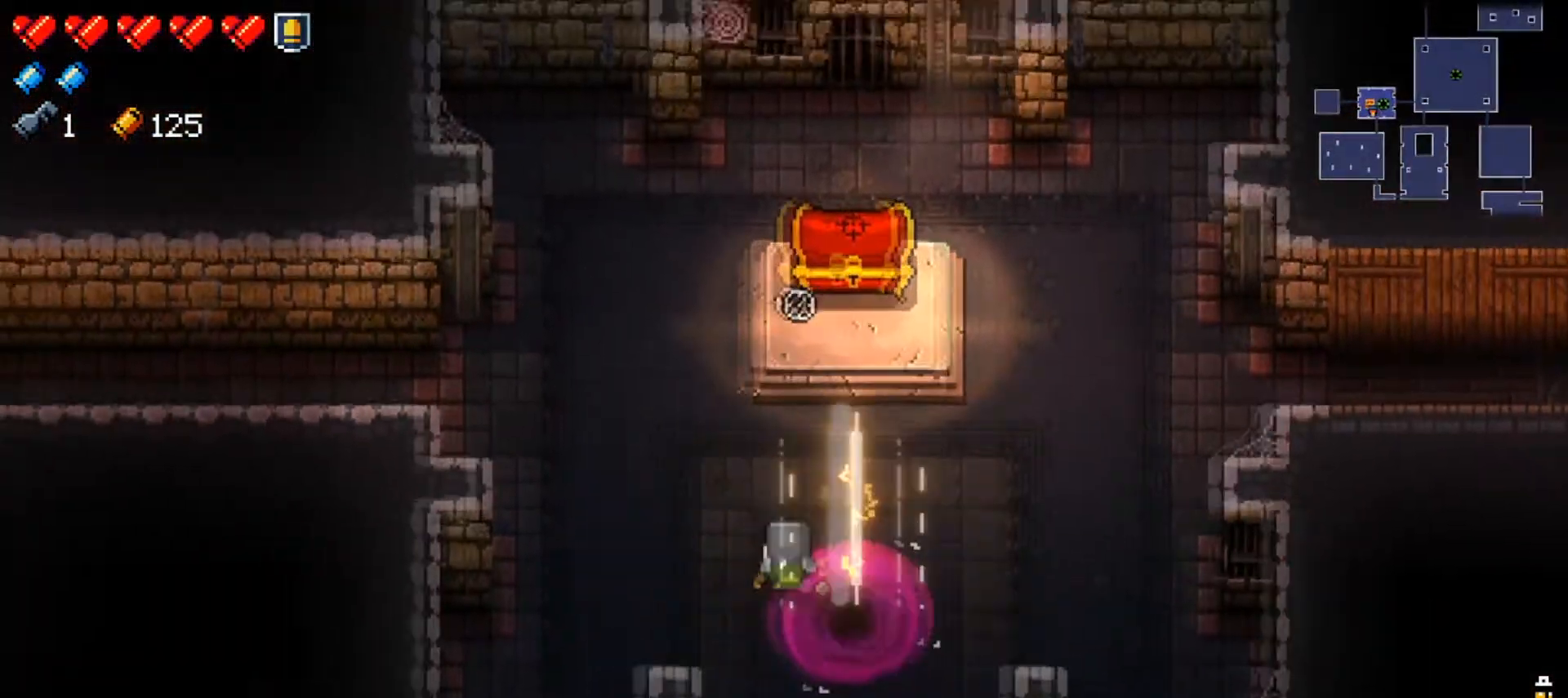
{"buttons": [], "left_stick": "up-right", "right_stick": "up-right", "events": [[66, "left_stick", "up-left"], [216, "left_stick", "center"], [216, "right_stick", "up-right"], [283, "R1", "down"], [400, "R1", "up"], [483, "left_stick", "up-right"]]}
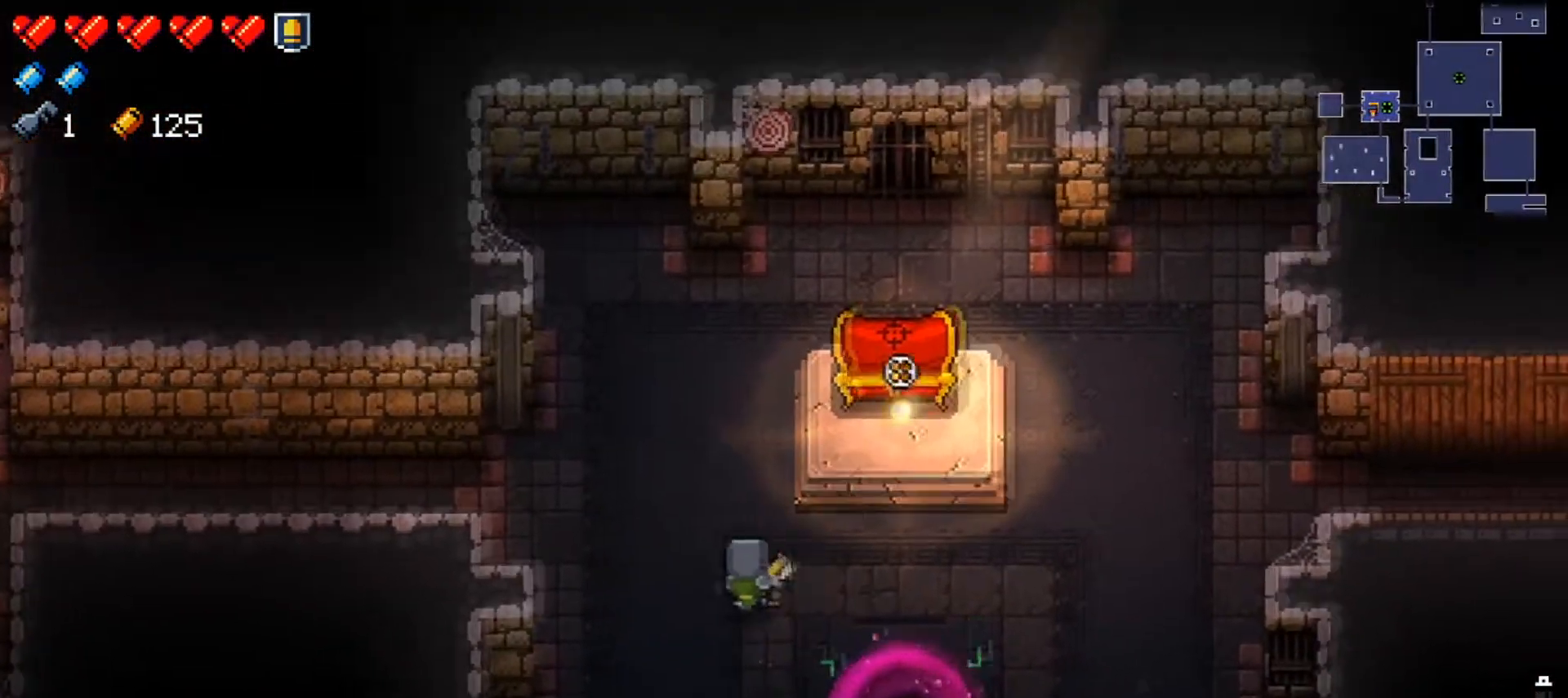
{"buttons": ["A"], "left_stick": "center", "right_stick": "center", "events": [[217, "right_stick", "center"], [400, "left_stick", "center"], [451, "A", "down"]]}
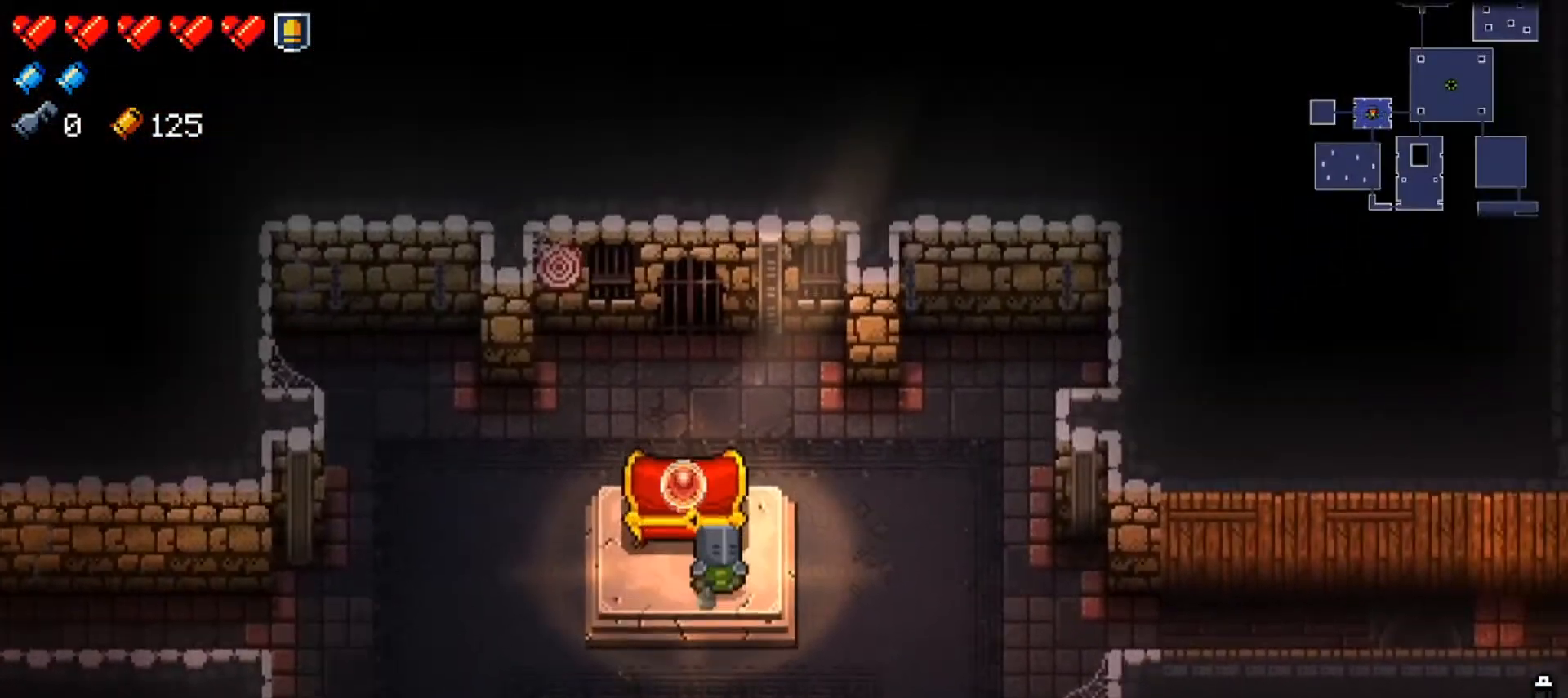
{"buttons": [], "left_stick": "center", "right_stick": "center", "events": [[66, "A", "up"]]}
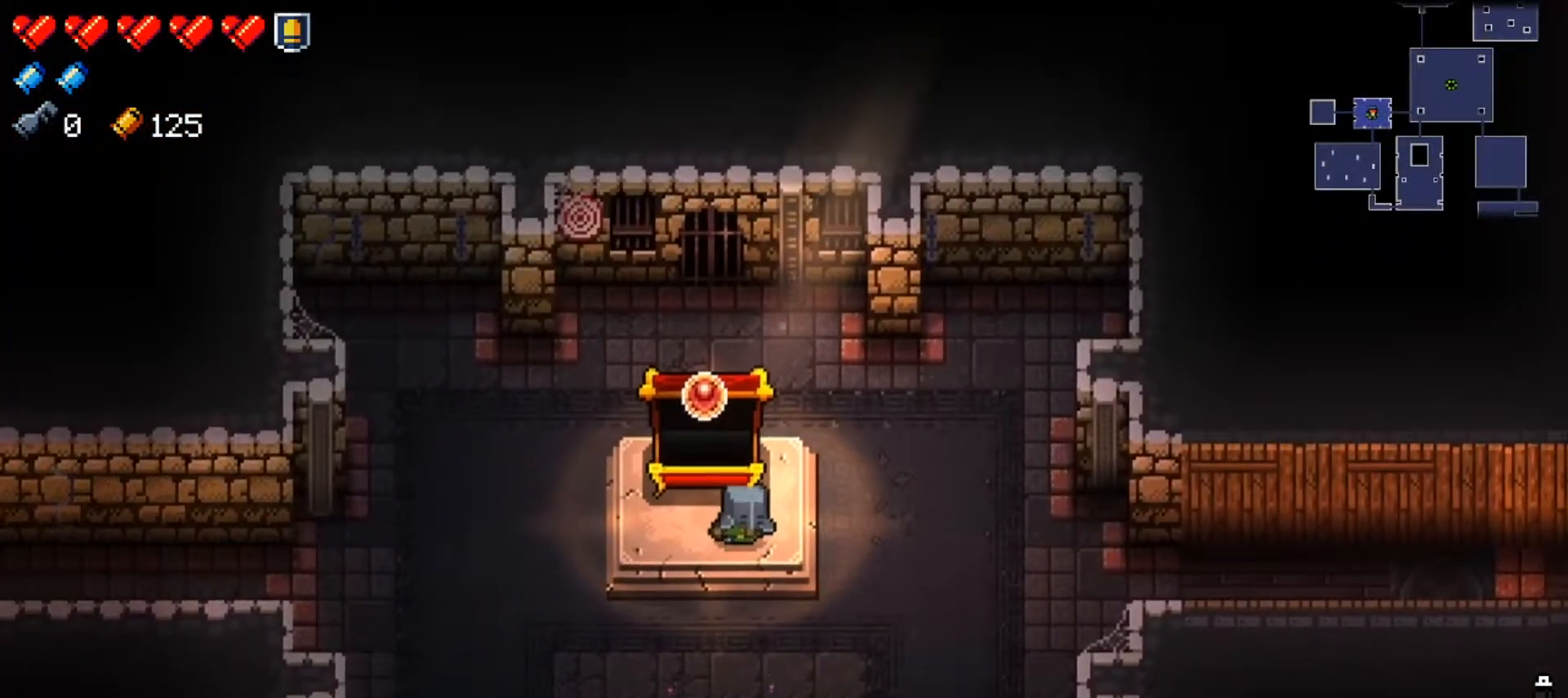
{"buttons": ["X"], "left_stick": "center", "right_stick": "center", "events": [[384, "X", "down"]]}
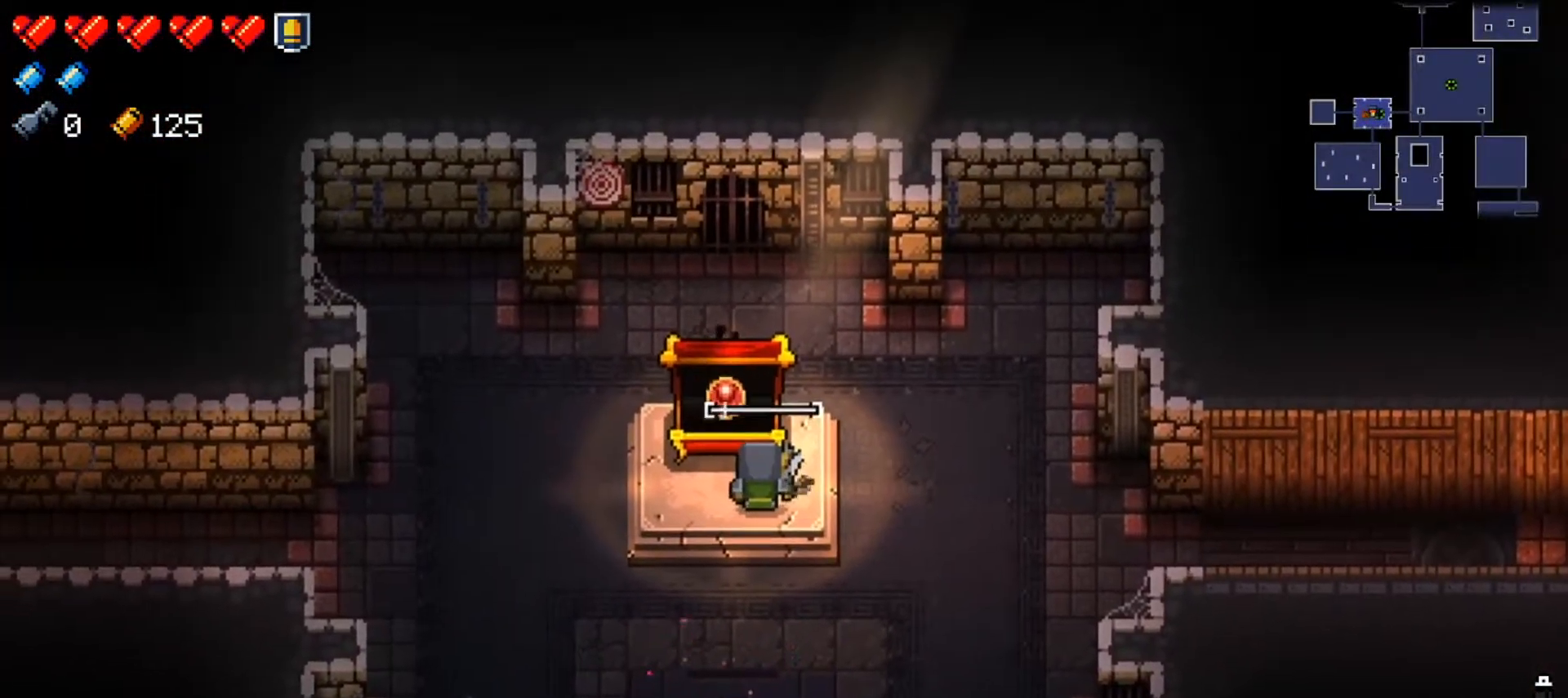
{"buttons": [], "left_stick": "center", "right_stick": "center", "events": [[16, "X", "up"], [183, "left_stick", "down-left"], [433, "left_stick", "center"]]}
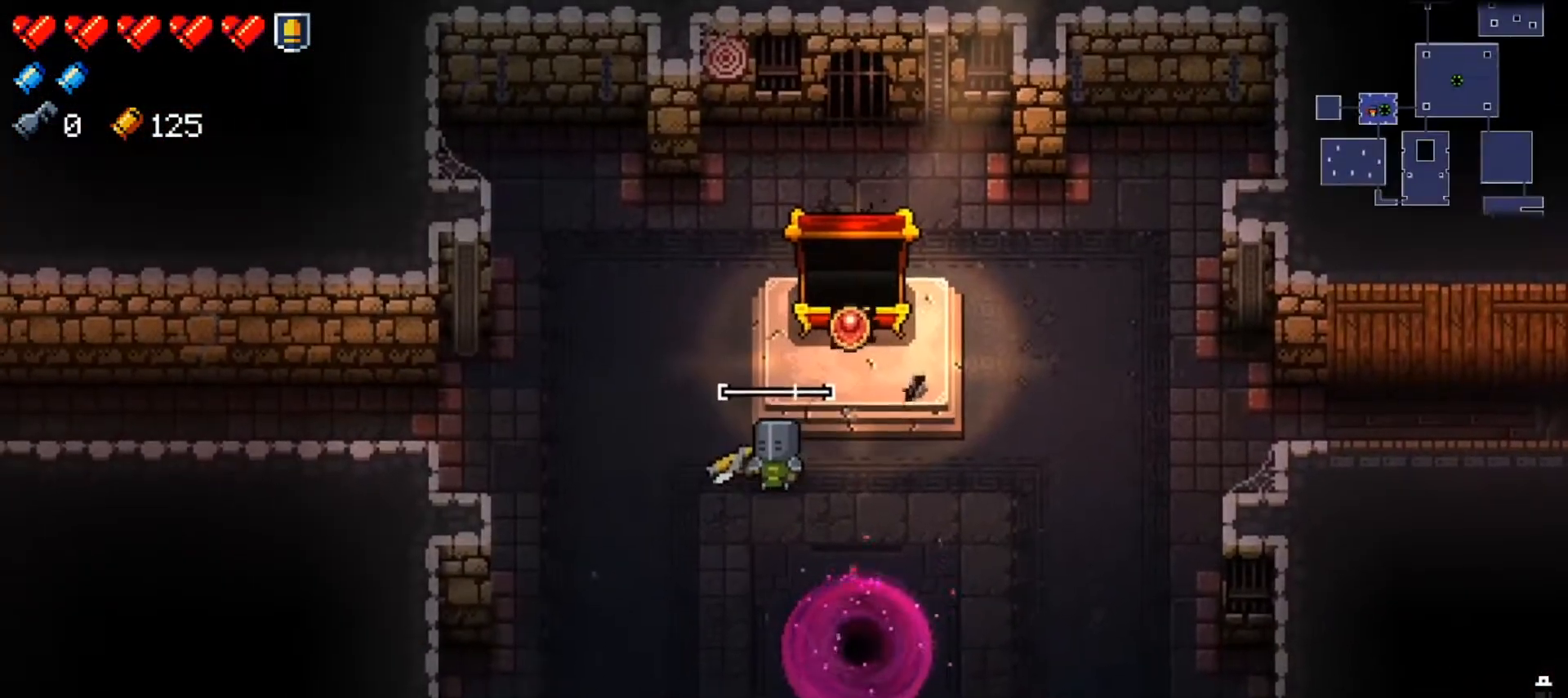
{"buttons": [], "left_stick": "center", "right_stick": "center", "events": []}
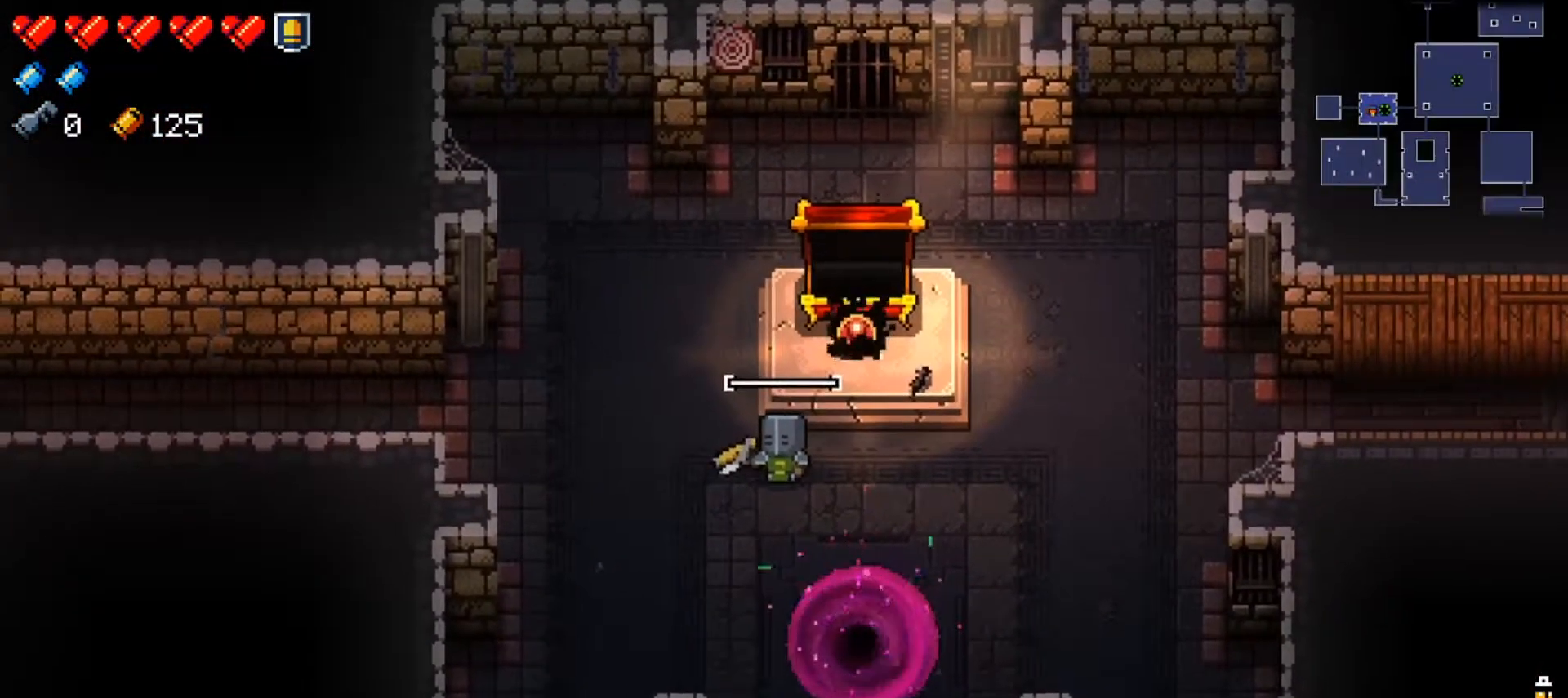
{"buttons": [], "left_stick": "down-left", "right_stick": "center", "events": [[83, "left_stick", "up-right"], [267, "left_stick", "center"], [300, "A", "down"], [400, "A", "up"], [433, "left_stick", "down-left"]]}
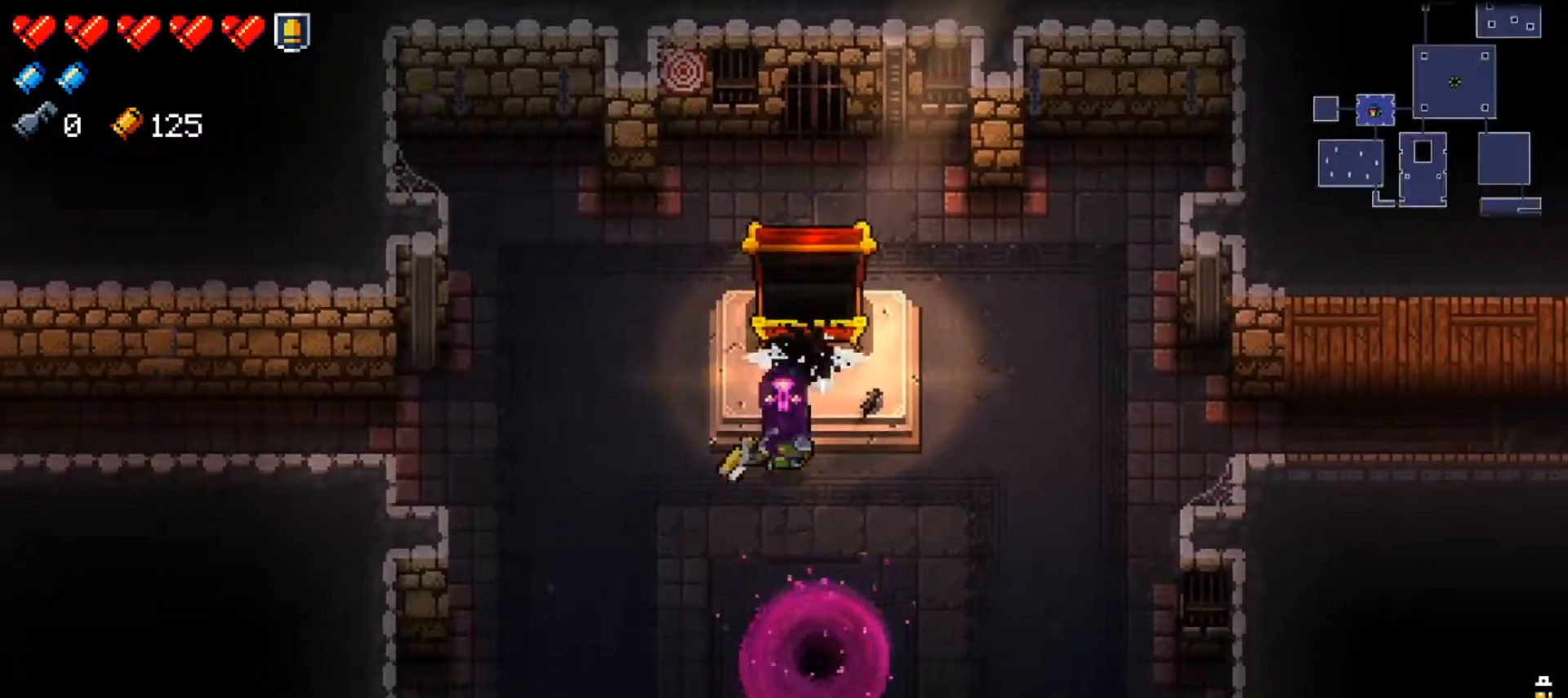
{"buttons": [], "left_stick": "center", "right_stick": "center", "events": [[334, "left_stick", "center"]]}
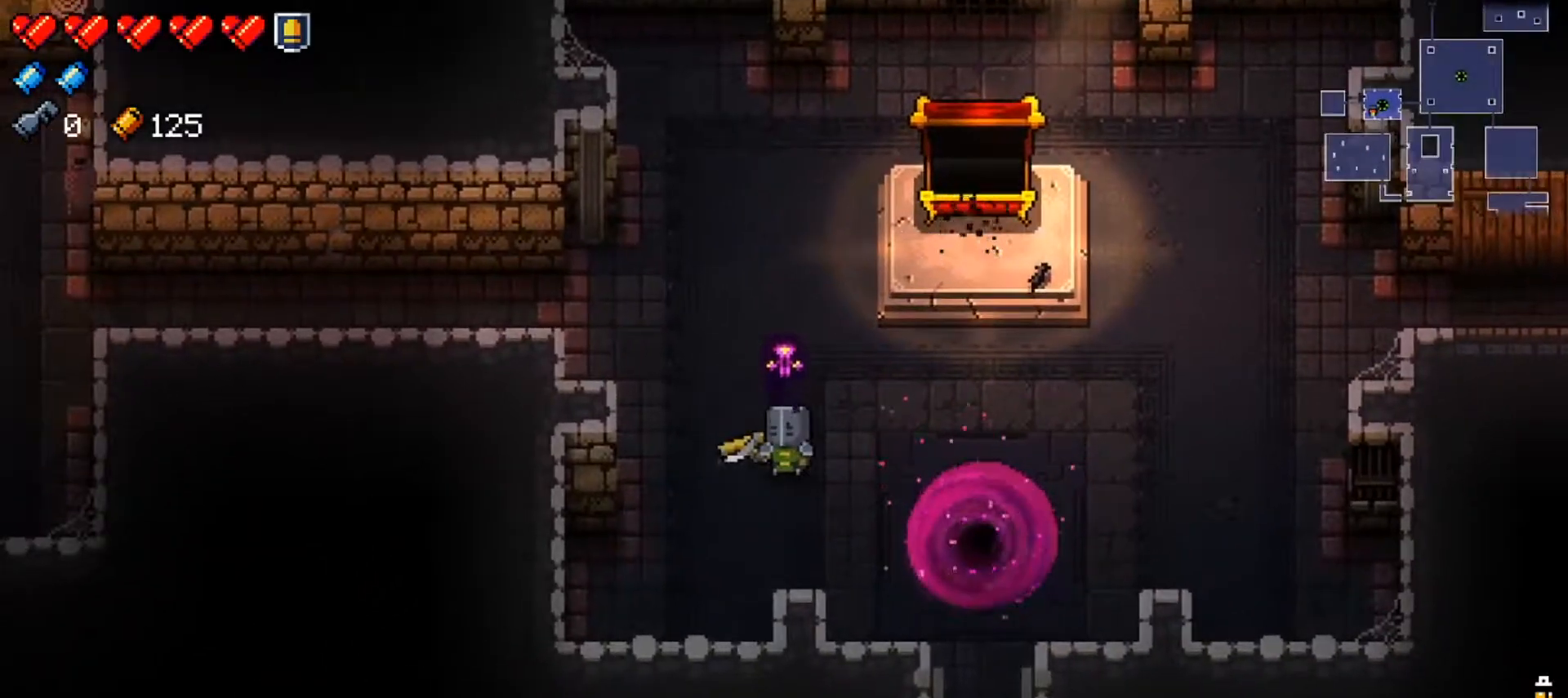
{"buttons": ["X"], "left_stick": "center", "right_stick": "center", "events": [[500, "X", "down"]]}
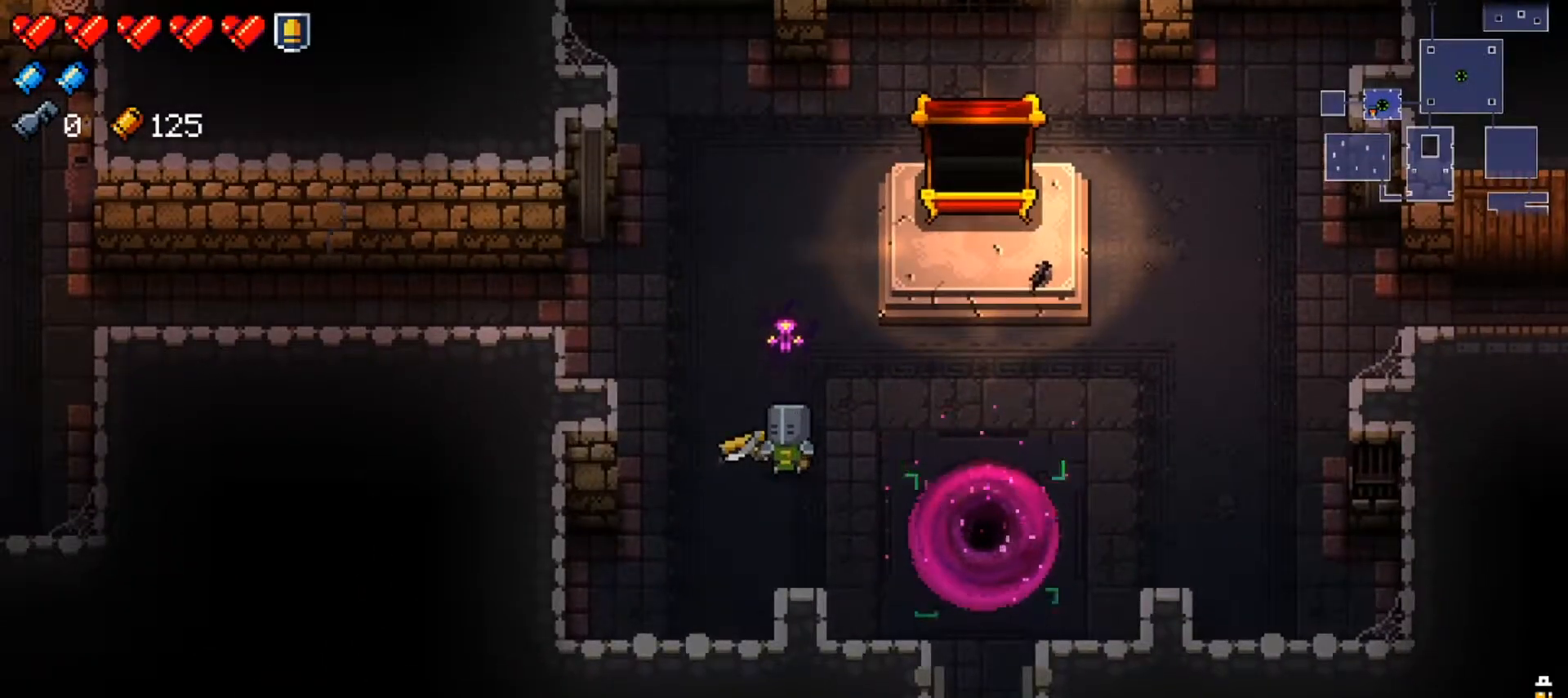
{"buttons": ["X"], "left_stick": "up-right", "right_stick": "center", "events": [[217, "X", "up"], [434, "left_stick", "up-right"], [484, "X", "down"]]}
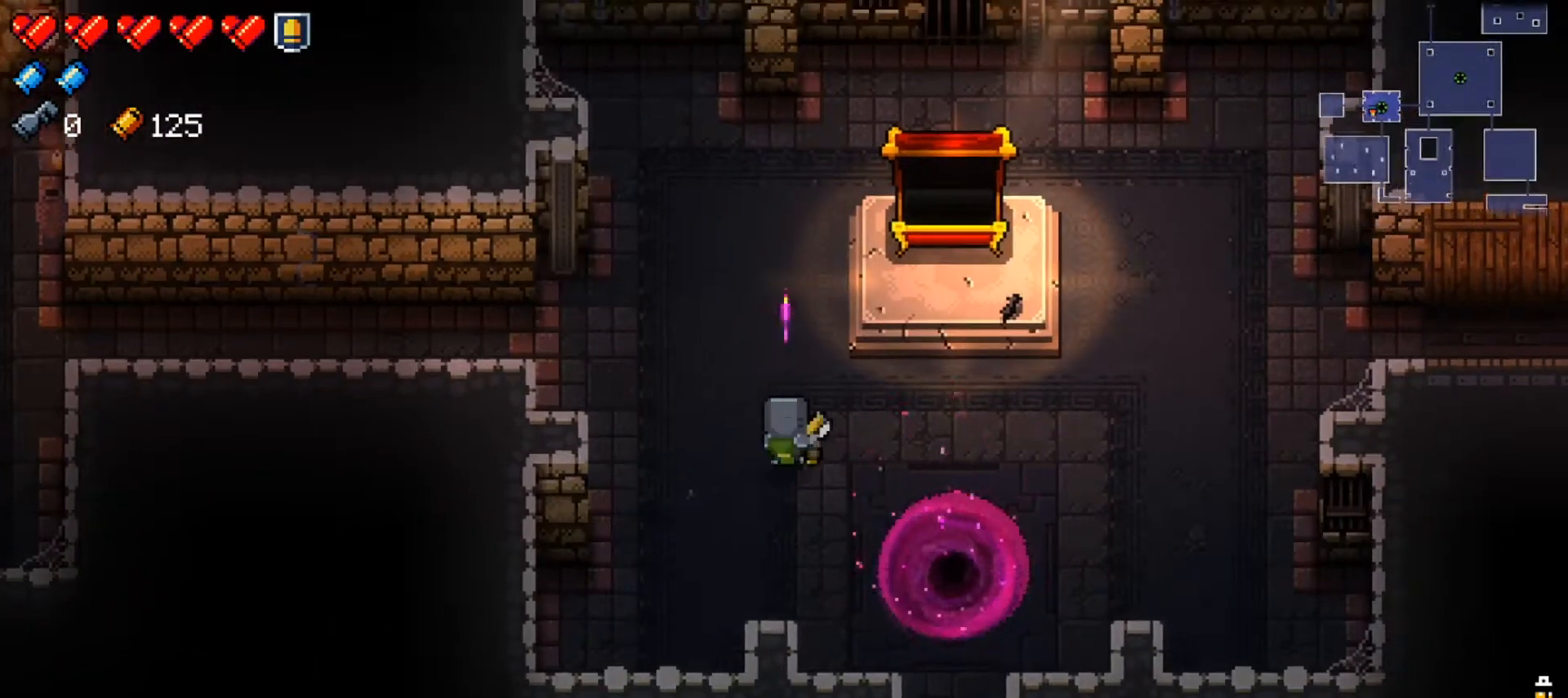
{"buttons": ["X"], "left_stick": "right", "right_stick": "center", "events": [[166, "X", "up"], [233, "left_stick", "right"], [467, "X", "down"]]}
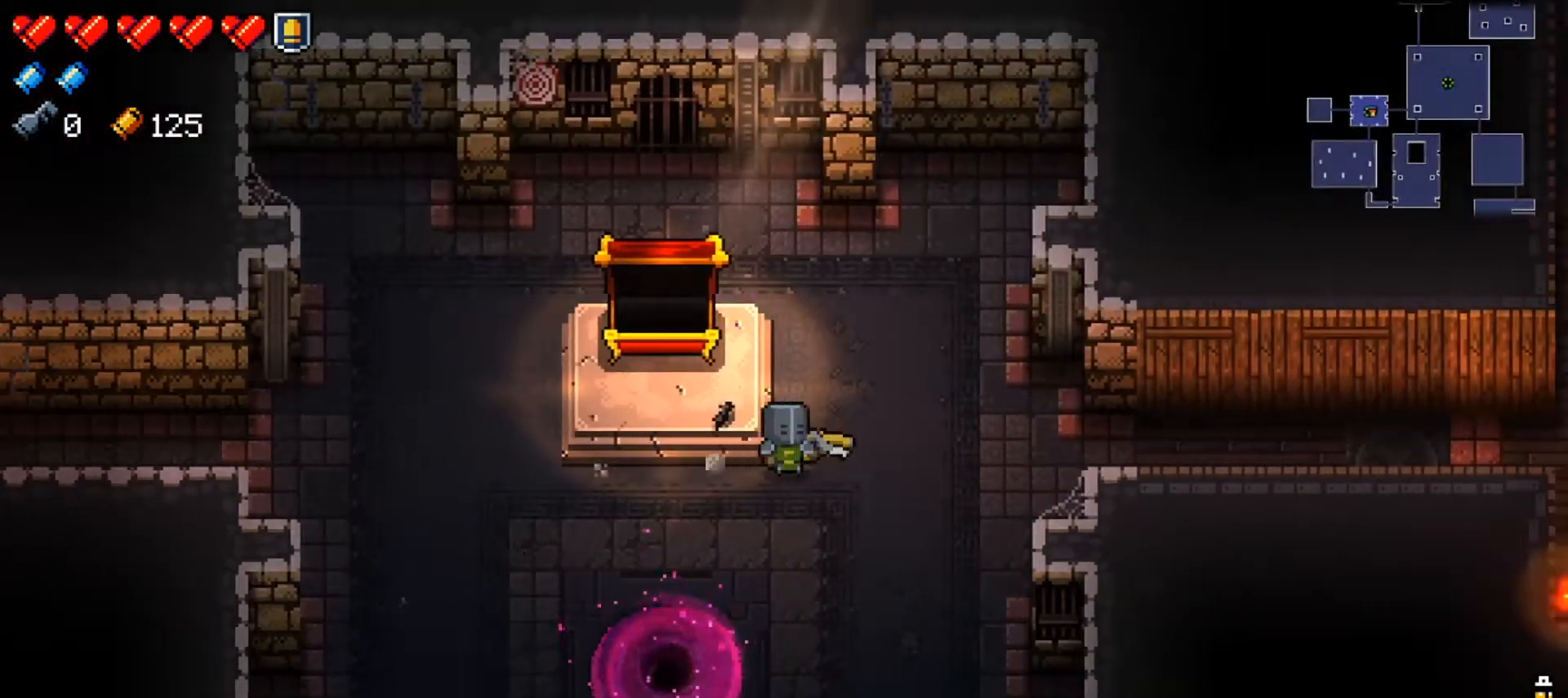
{"buttons": ["X"], "left_stick": "down-left", "right_stick": "center", "events": [[117, "X", "up"], [334, "left_stick", "down-left"], [384, "X", "down"]]}
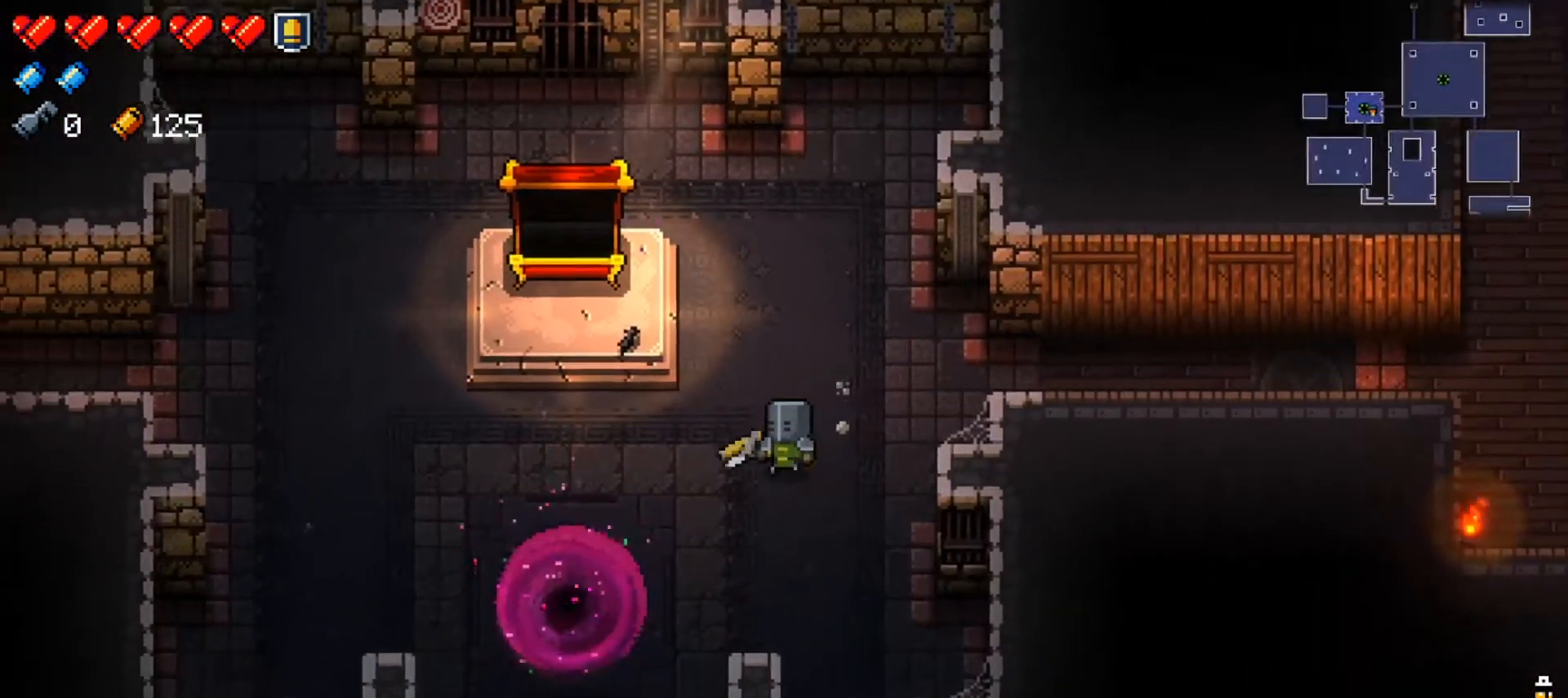
{"buttons": ["X"], "left_stick": "left", "right_stick": "center", "events": [[16, "left_stick", "left"], [100, "X", "up"], [317, "X", "down"]]}
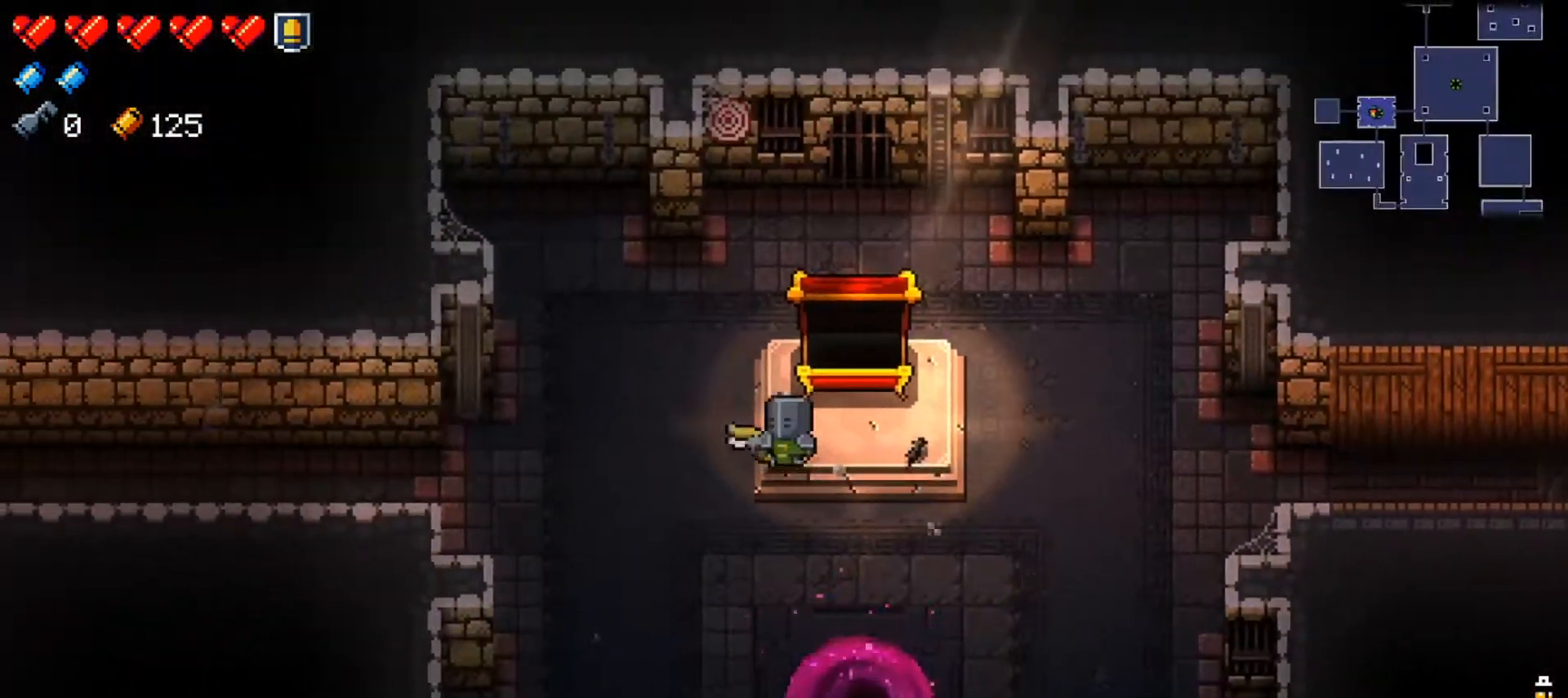
{"buttons": [], "left_stick": "right", "right_stick": "center", "events": [[84, "X", "up"], [317, "left_stick", "right"]]}
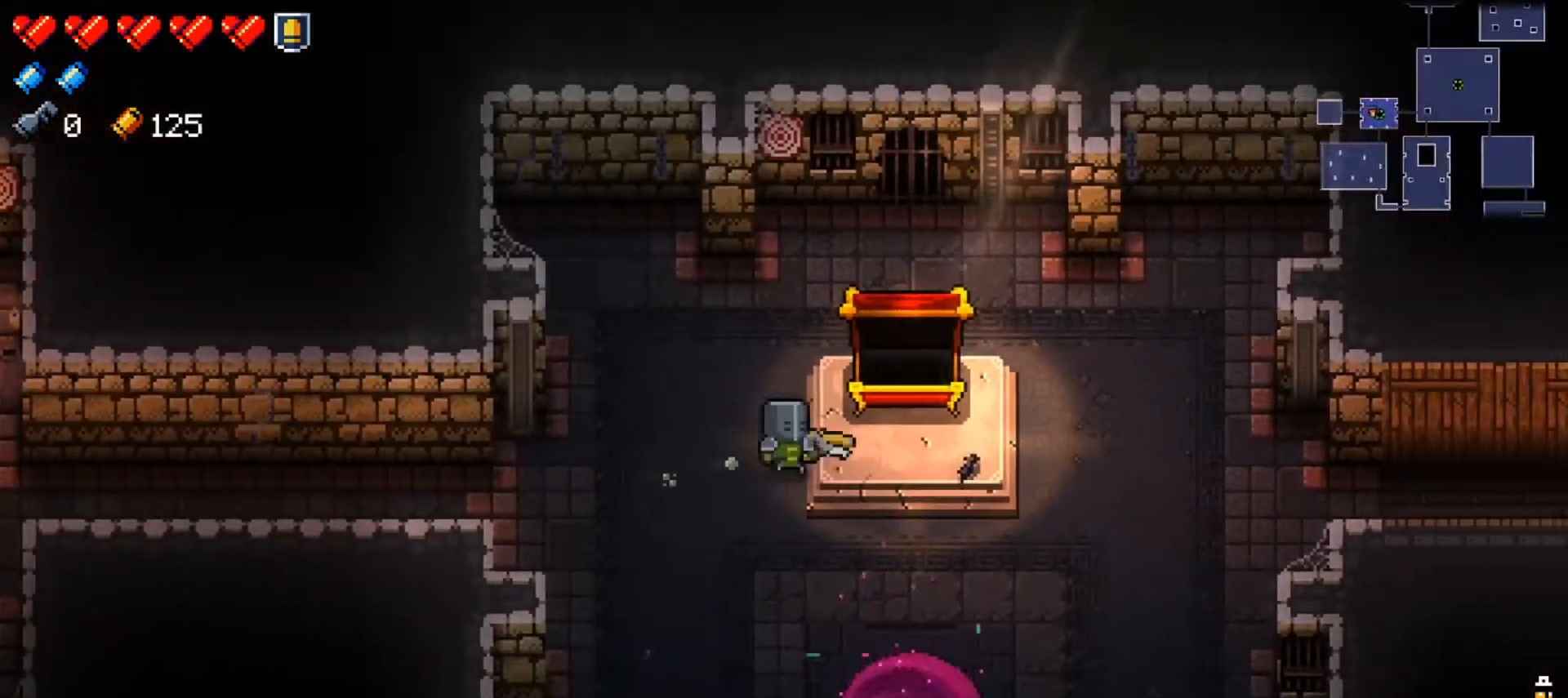
{"buttons": [], "left_stick": "center", "right_stick": "center", "events": [[383, "left_stick", "center"]]}